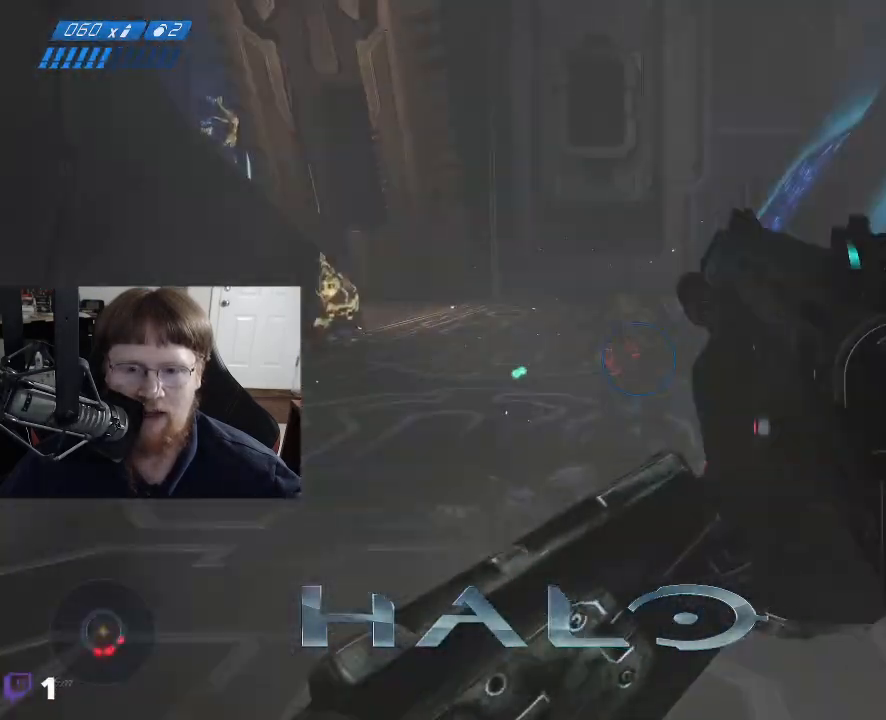
Gameplay with keyboard and mouse; each line is a JSON object with the keys and mouse buttons held at the frame after it. "events" lists presses ("down") and releases ("up") of "1", "2", "3", "4", "5", "a", "alt", "c", "caps_lock", "ctrl", "d", "e", "f", "g", "q", "r", "s", "shift", "space", "t", "tab", "v", "w", "x", "z", "mouse_left", "mouse_wheel" and "mouse_right" between this image and that frame as [ms after this image, input, new state], when the widget could be followed in between. "mouse_left", "mouse_wheel", "mouse_right" = the "left", "wheel", "right" buttons of the "mouse" list. No other keys are recorded. "wheel" means that the mouse wheel is clicked or scrolled. Not read: mouse_move.
{"keys": [], "mouse": [], "events": [[200, "w", "up"]]}
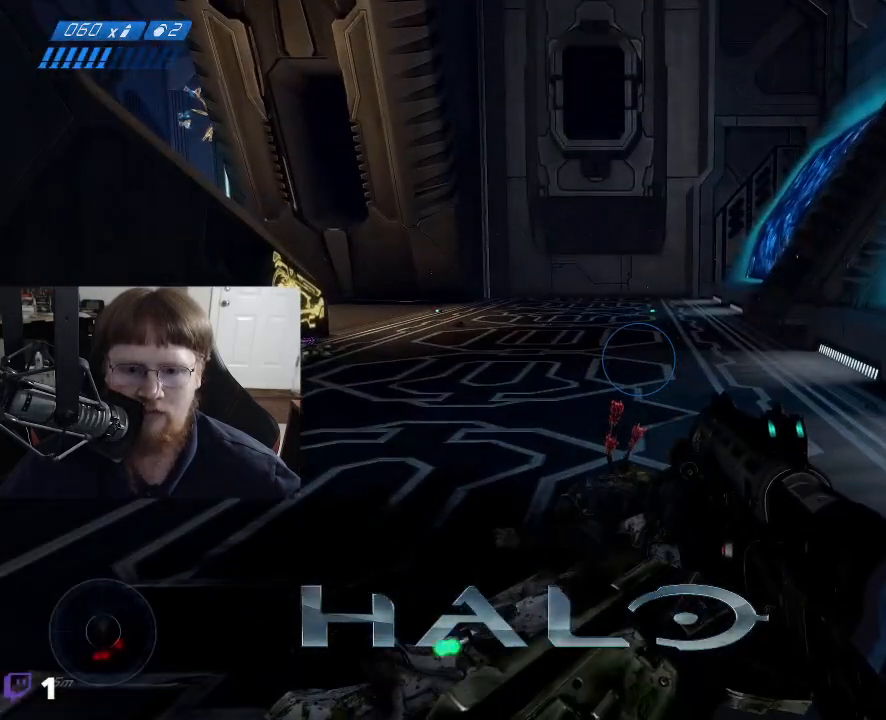
{"keys": ["d"], "mouse": [], "events": [[450, "d", "down"]]}
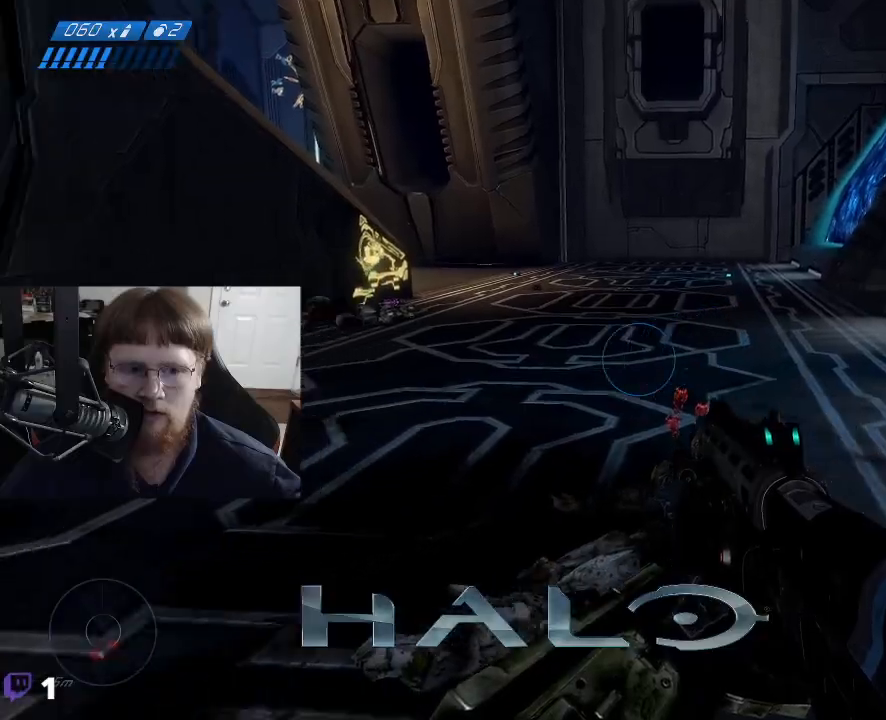
{"keys": [], "mouse": [], "events": [[133, "d", "up"]]}
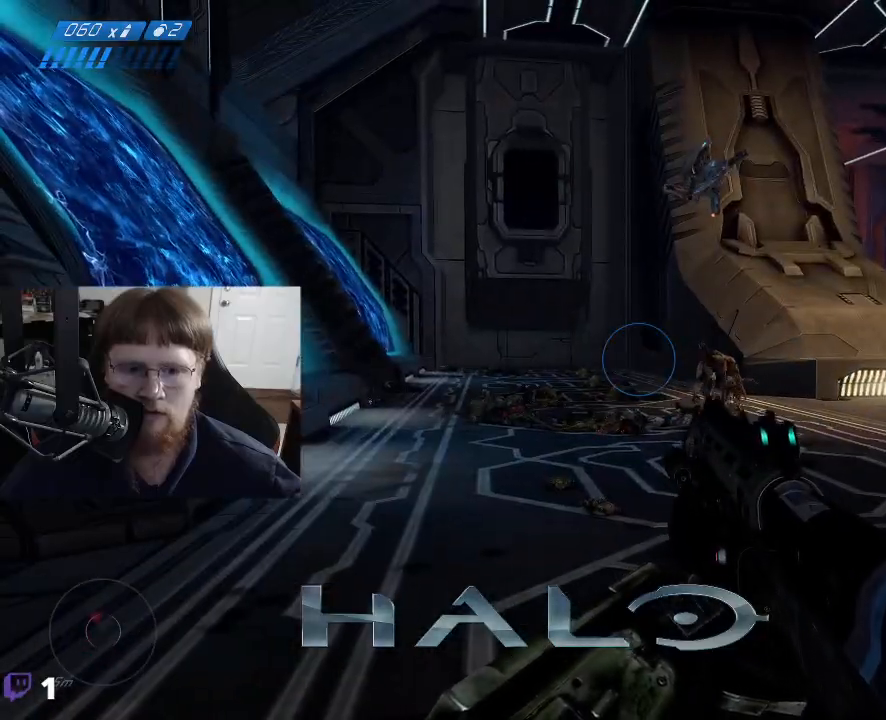
{"keys": ["w"], "mouse": [], "events": [[117, "a", "down"], [167, "w", "down"], [400, "a", "up"]]}
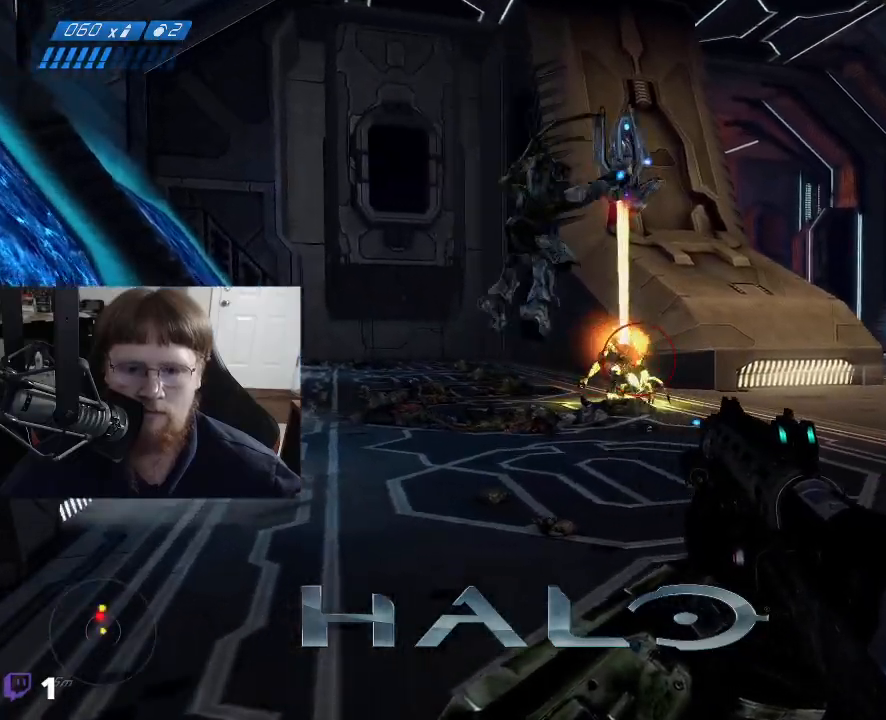
{"keys": ["w"], "mouse": [], "events": [[83, "mouse_left", "down"], [217, "mouse_left", "up"]]}
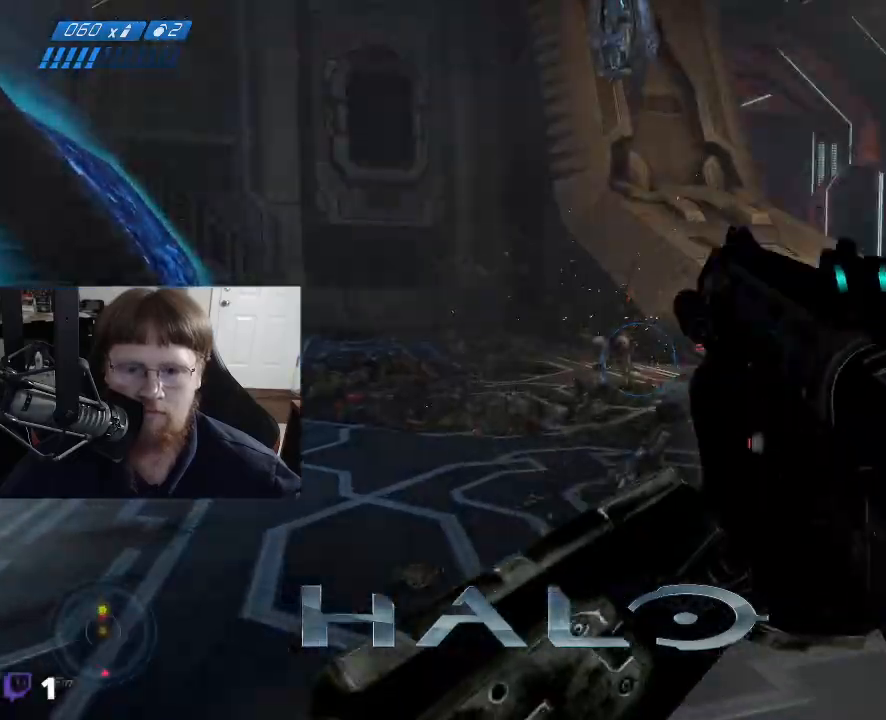
{"keys": ["a", "w"], "mouse": [], "events": [[150, "a", "down"]]}
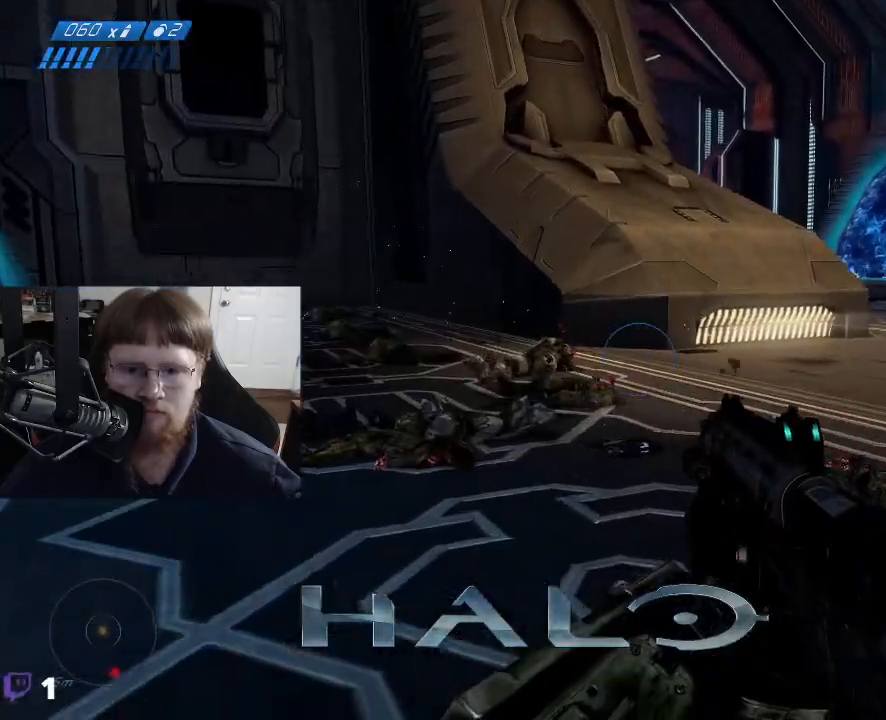
{"keys": ["a", "w"], "mouse": [], "events": []}
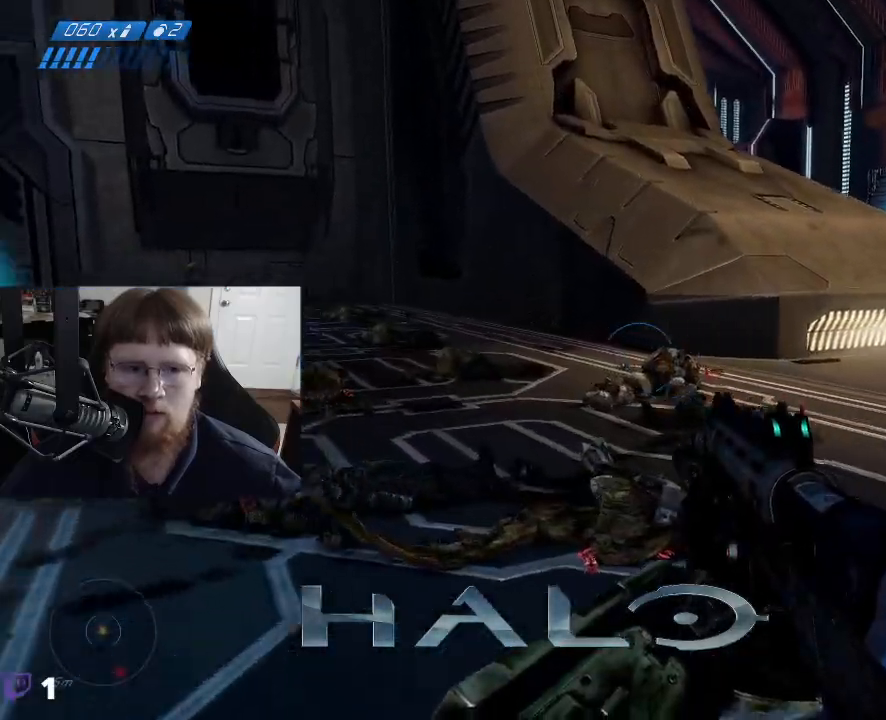
{"keys": ["w"], "mouse": [], "events": [[167, "a", "up"]]}
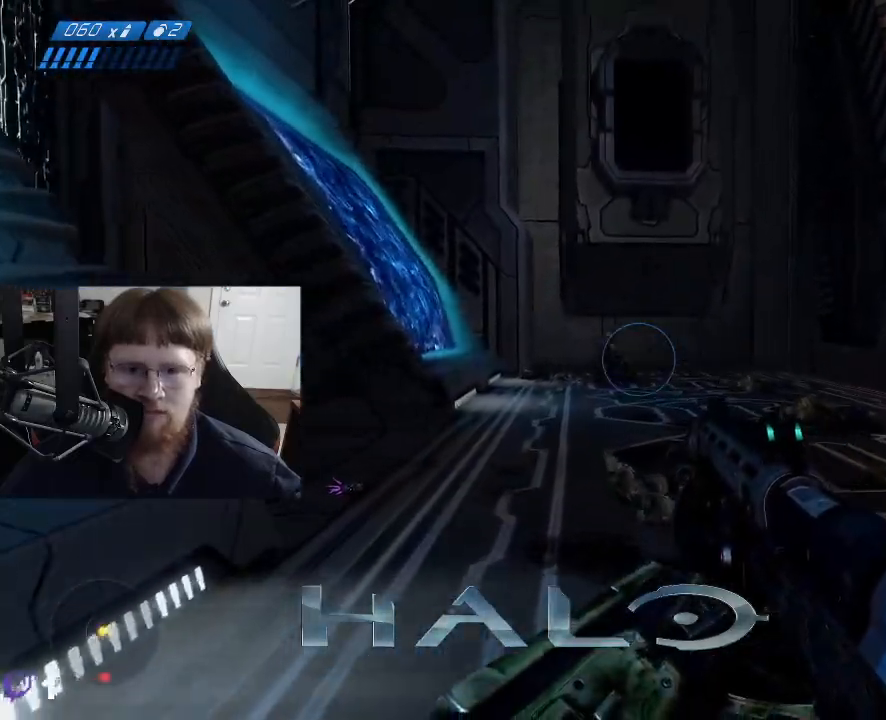
{"keys": ["w"], "mouse": ["left"], "events": [[417, "mouse_left", "down"]]}
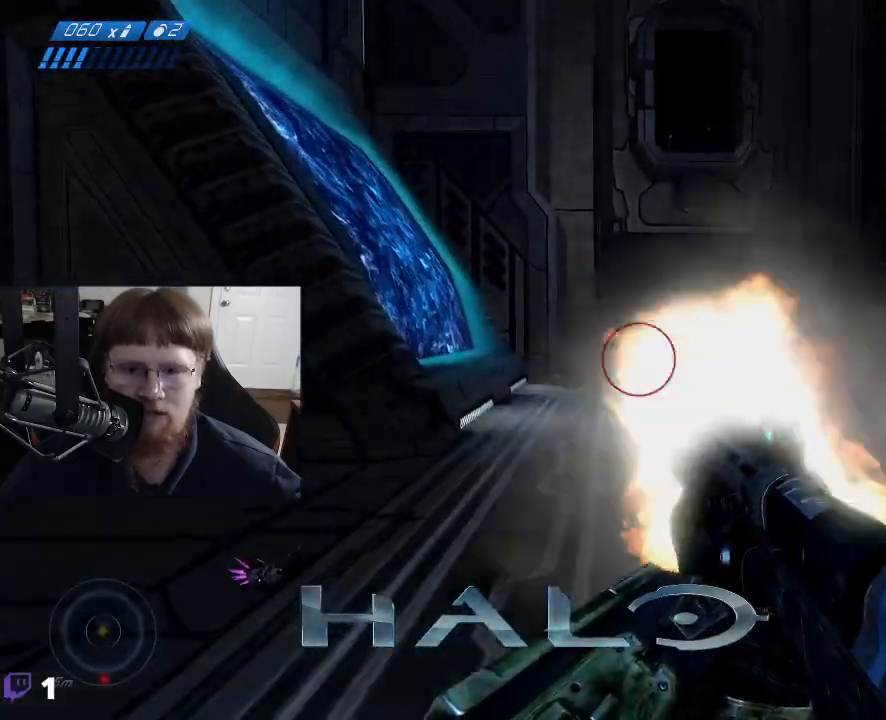
{"keys": ["s"], "mouse": [], "events": [[17, "mouse_left", "up"], [117, "a", "down"], [150, "w", "up"], [350, "a", "up"], [350, "s", "down"]]}
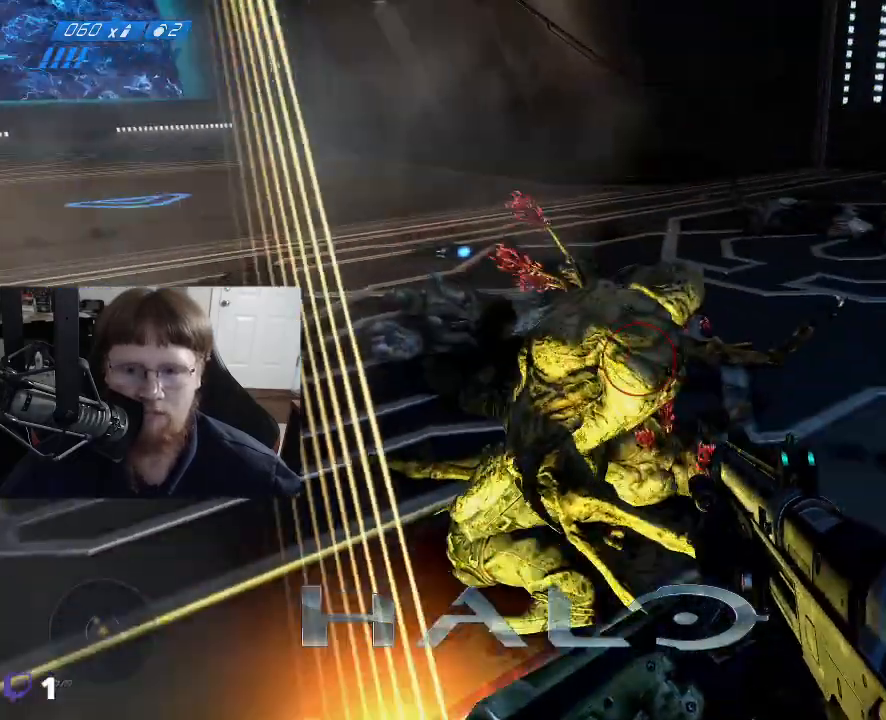
{"keys": ["a"], "mouse": ["left"], "events": [[367, "s", "up"], [450, "a", "down"], [450, "mouse_left", "down"]]}
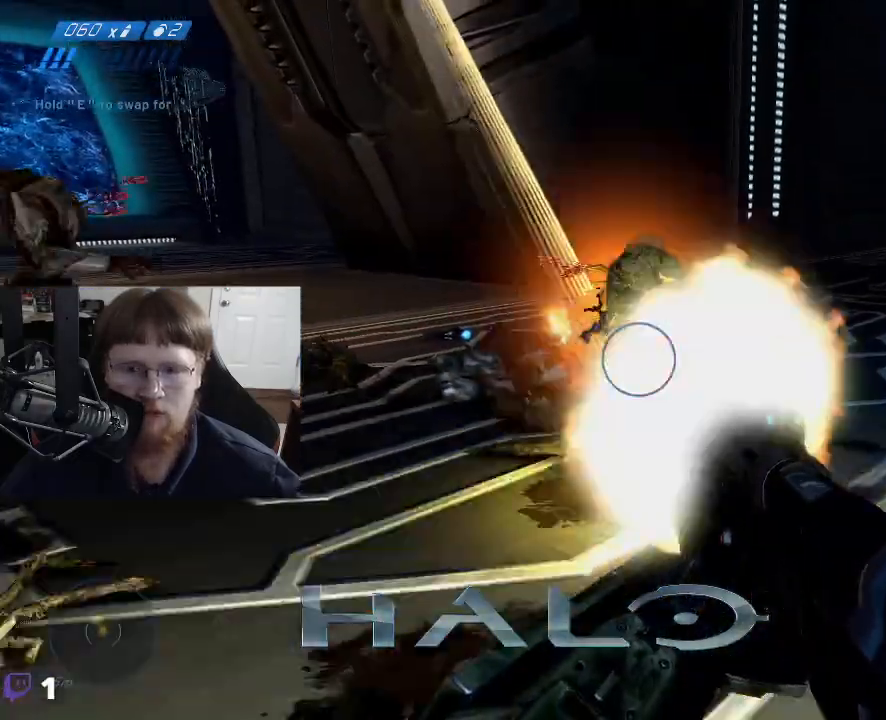
{"keys": [], "mouse": [], "events": [[50, "mouse_left", "up"], [383, "a", "up"]]}
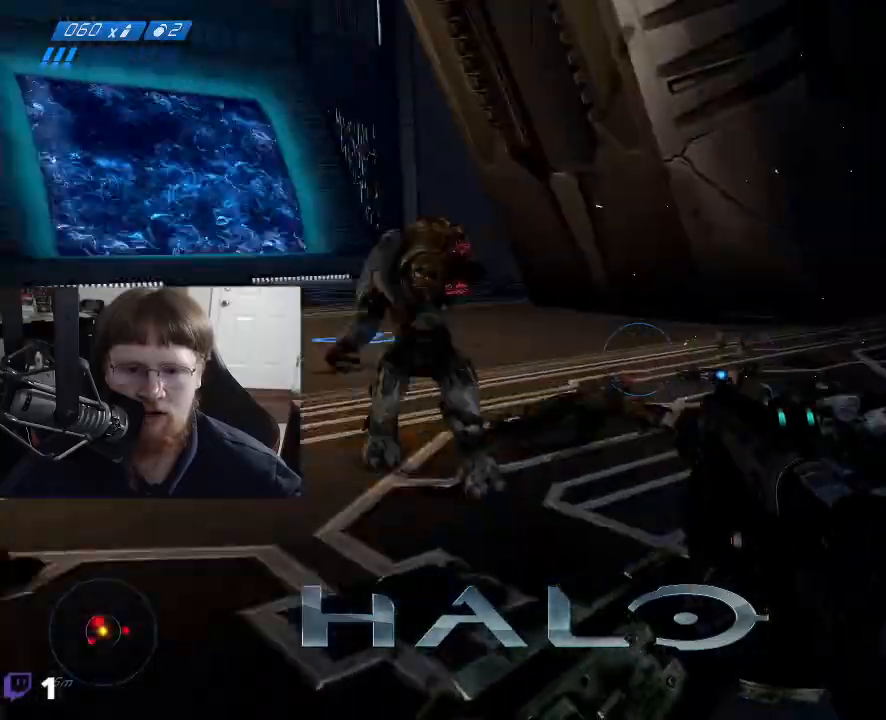
{"keys": ["a"], "mouse": ["left"], "events": [[117, "a", "down"], [117, "s", "down"], [400, "s", "up"], [433, "mouse_left", "down"]]}
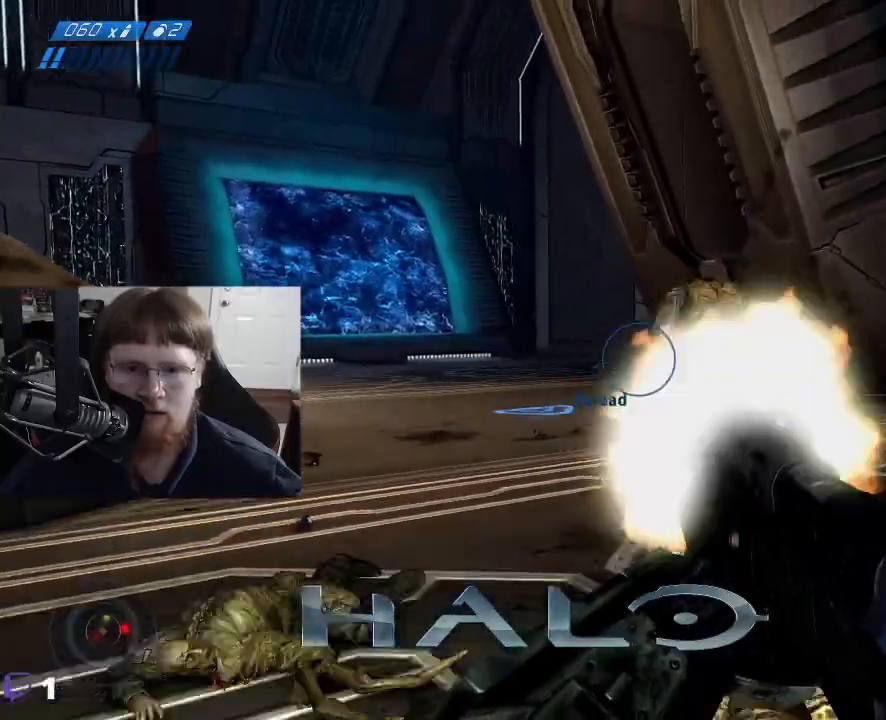
{"keys": ["a", "w"], "mouse": [], "events": [[83, "mouse_left", "up"], [217, "w", "down"]]}
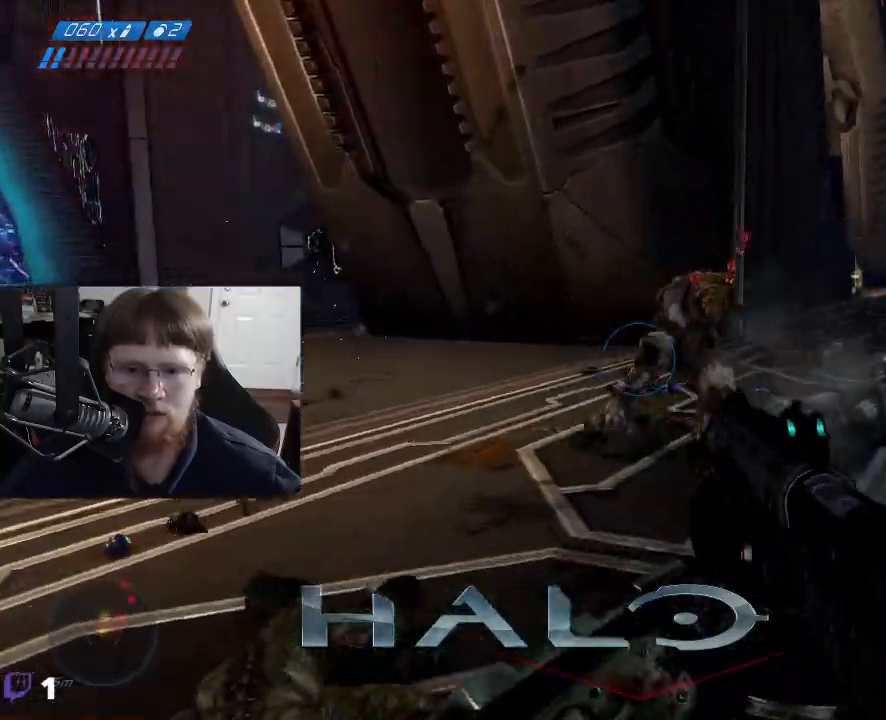
{"keys": ["w"], "mouse": [], "events": [[417, "a", "up"]]}
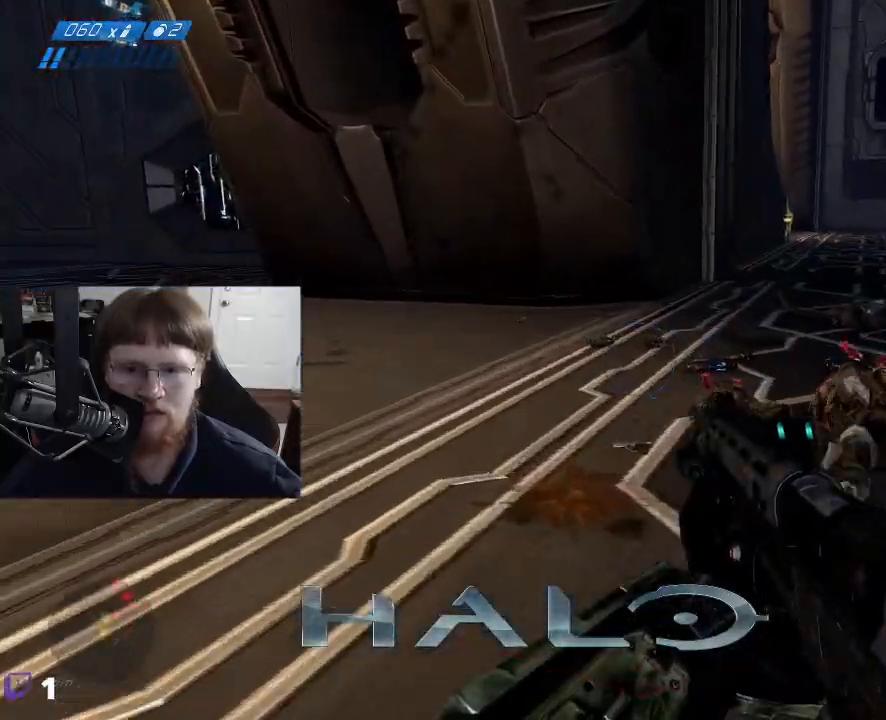
{"keys": ["w"], "mouse": [], "events": [[117, "d", "down"], [350, "d", "up"]]}
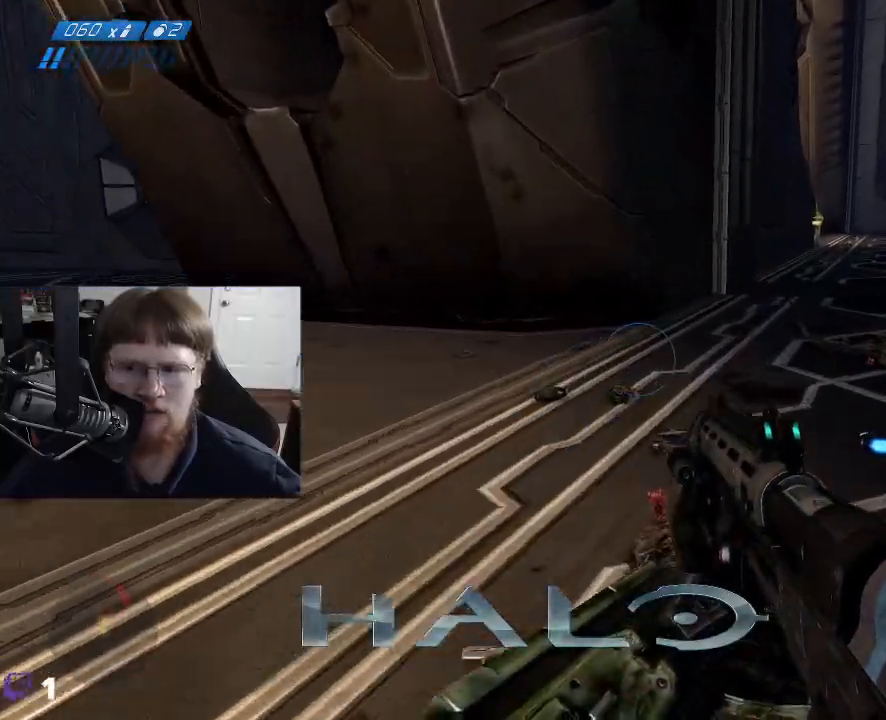
{"keys": ["w"], "mouse": [], "events": []}
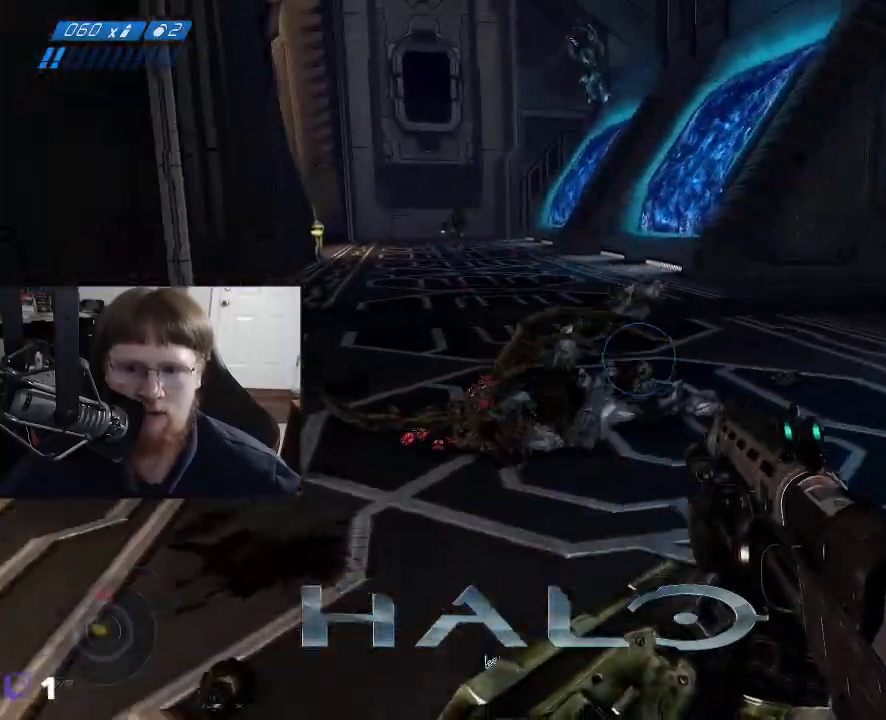
{"keys": ["a"], "mouse": [], "events": [[233, "a", "down"], [233, "mouse_left", "down"], [283, "w", "up"], [383, "mouse_left", "up"]]}
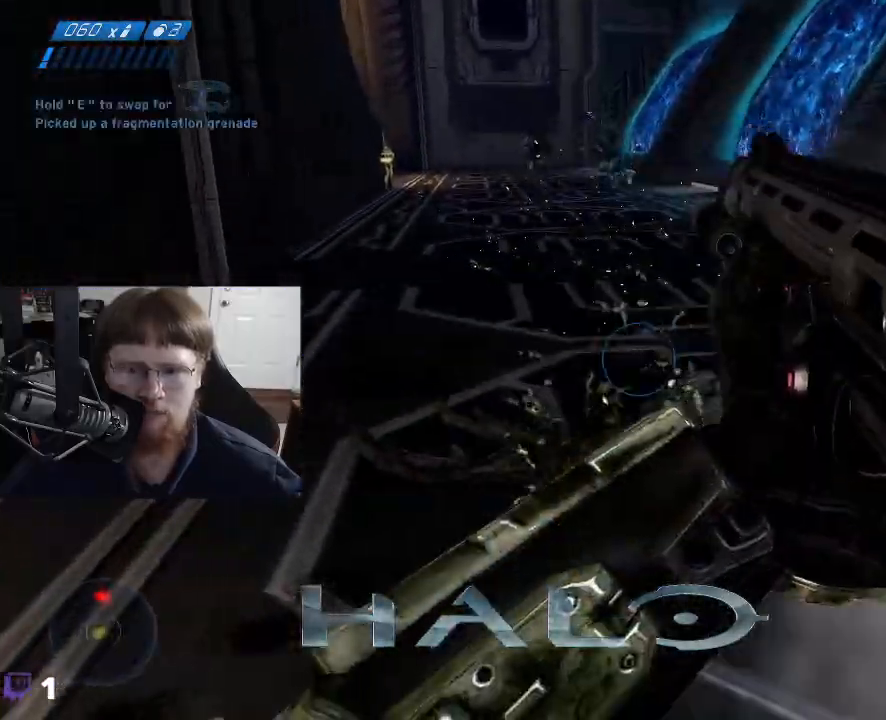
{"keys": ["s"], "mouse": [], "events": [[350, "s", "down"], [400, "a", "up"]]}
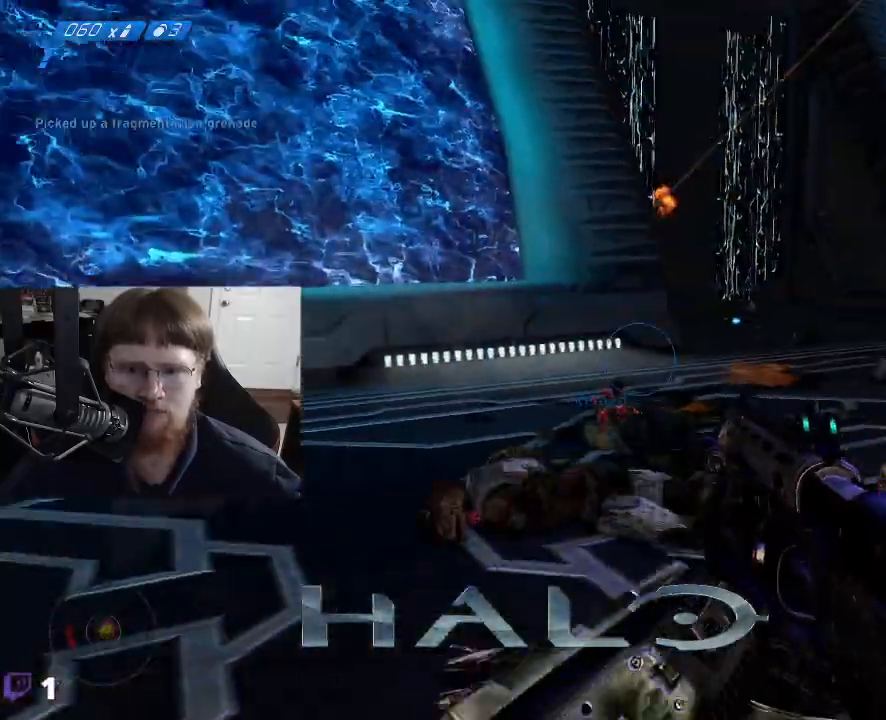
{"keys": ["d", "w"], "mouse": [], "events": [[33, "s", "up"], [67, "d", "down"], [267, "w", "down"]]}
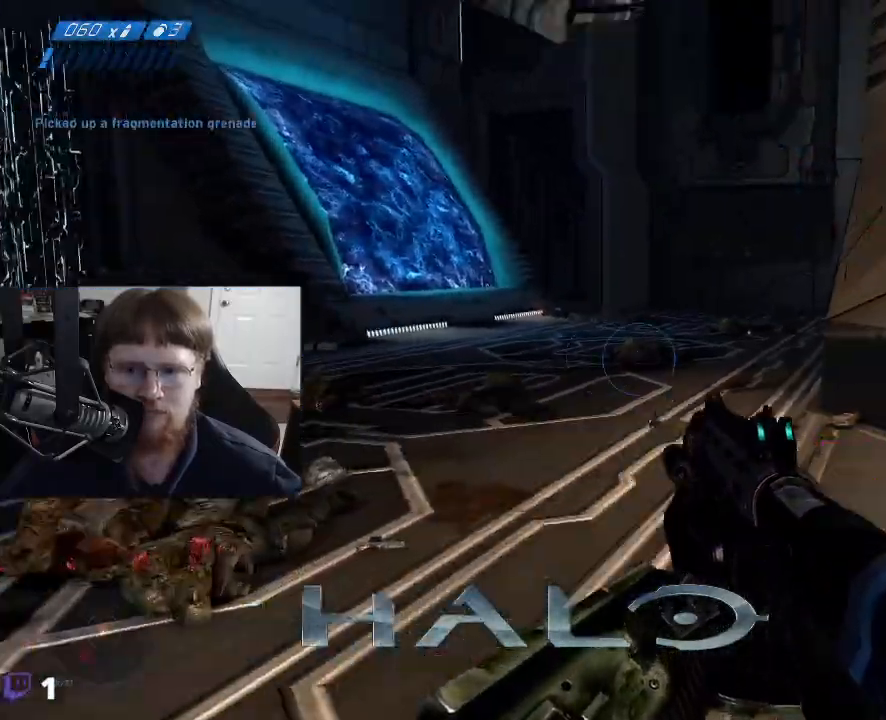
{"keys": ["w"], "mouse": [], "events": [[50, "d", "up"]]}
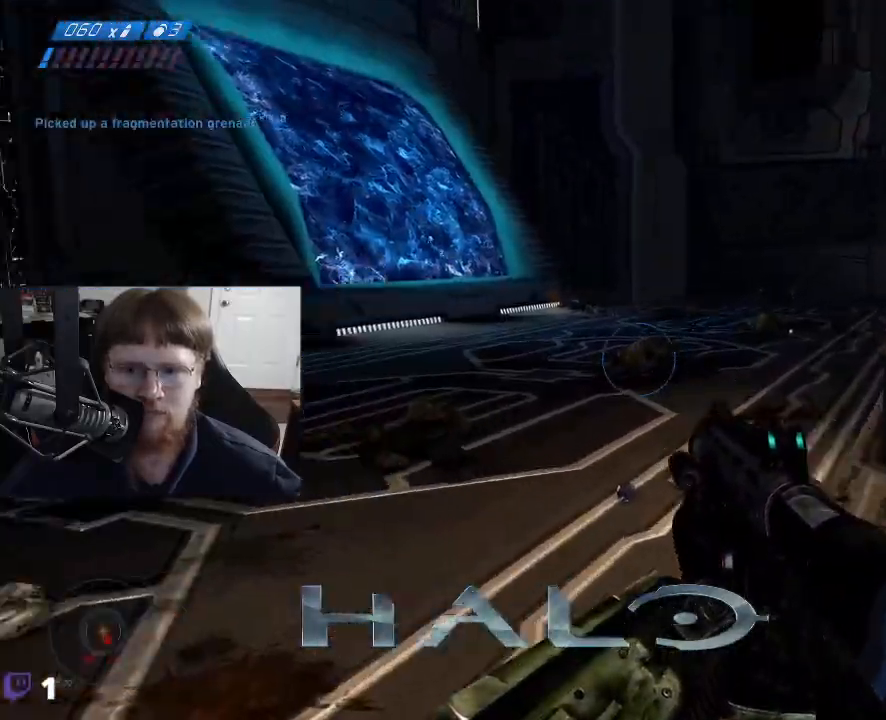
{"keys": ["d", "s"], "mouse": [], "events": [[17, "d", "down"], [17, "w", "up"], [200, "s", "down"]]}
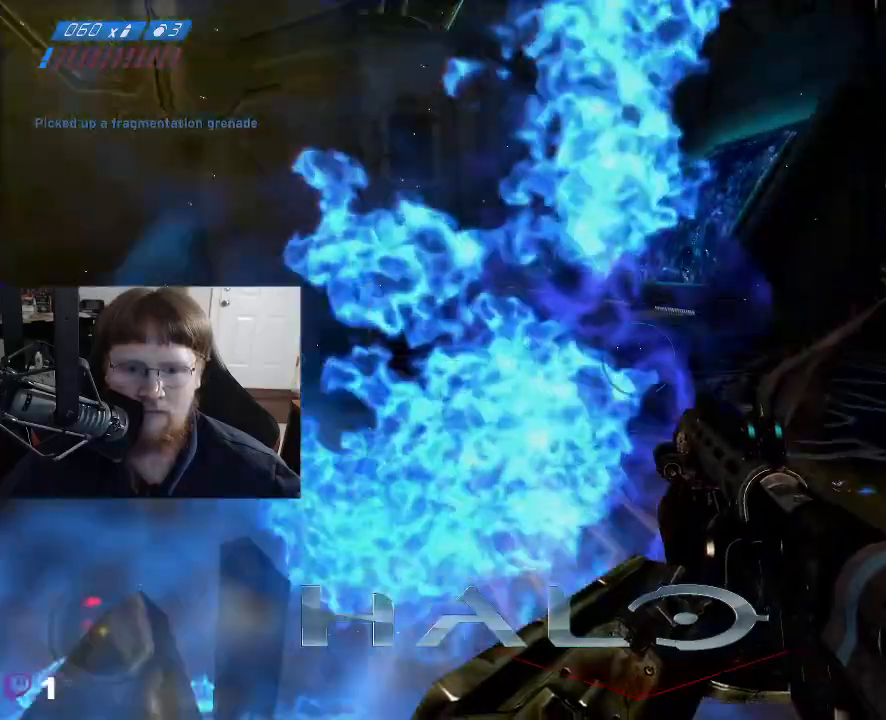
{"keys": ["d", "s"], "mouse": [], "events": []}
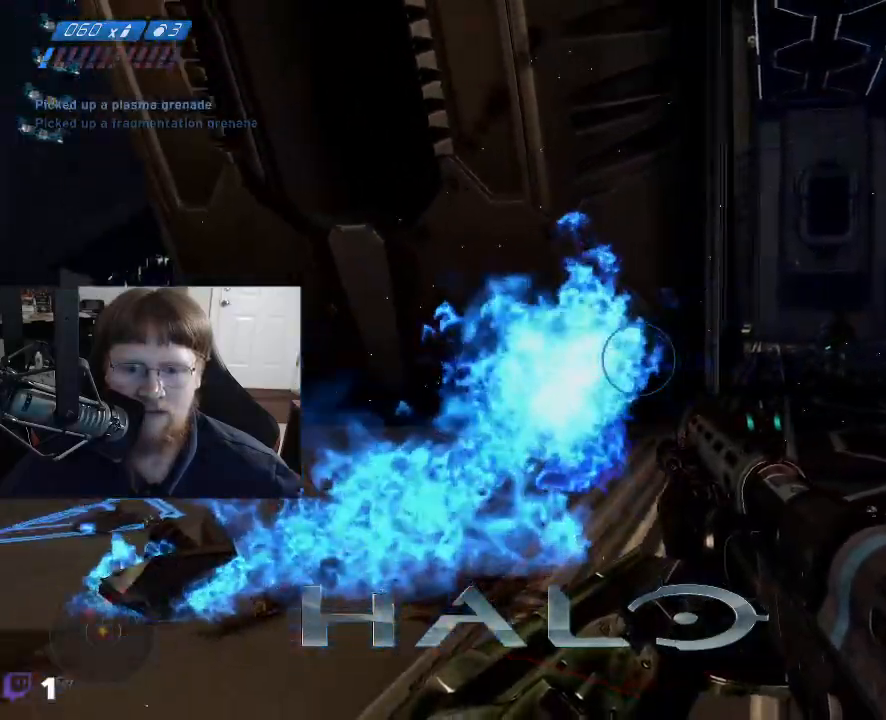
{"keys": ["s"], "mouse": [], "events": [[233, "d", "up"]]}
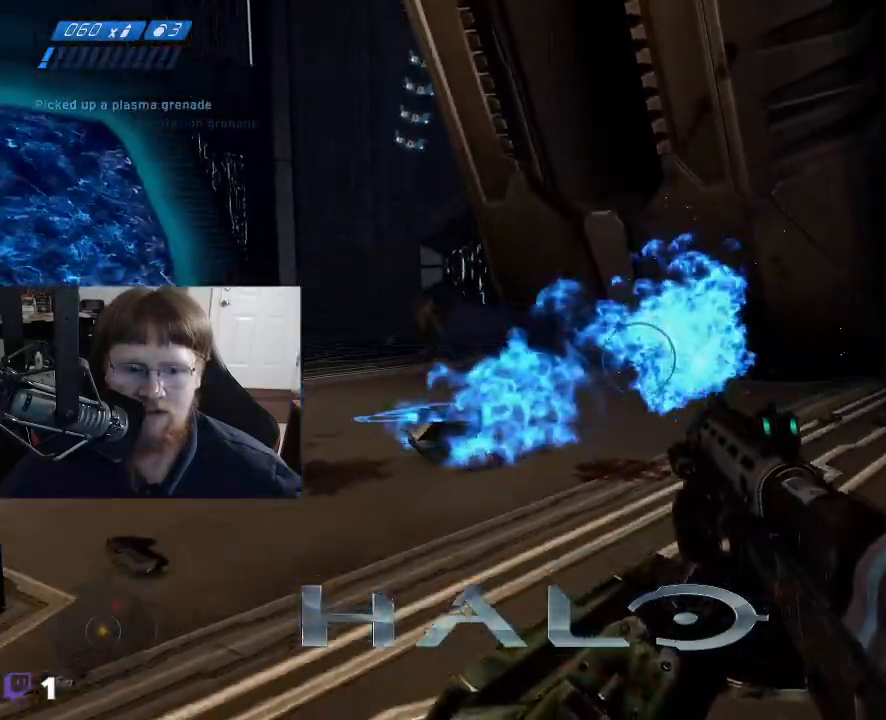
{"keys": ["s"], "mouse": [], "events": []}
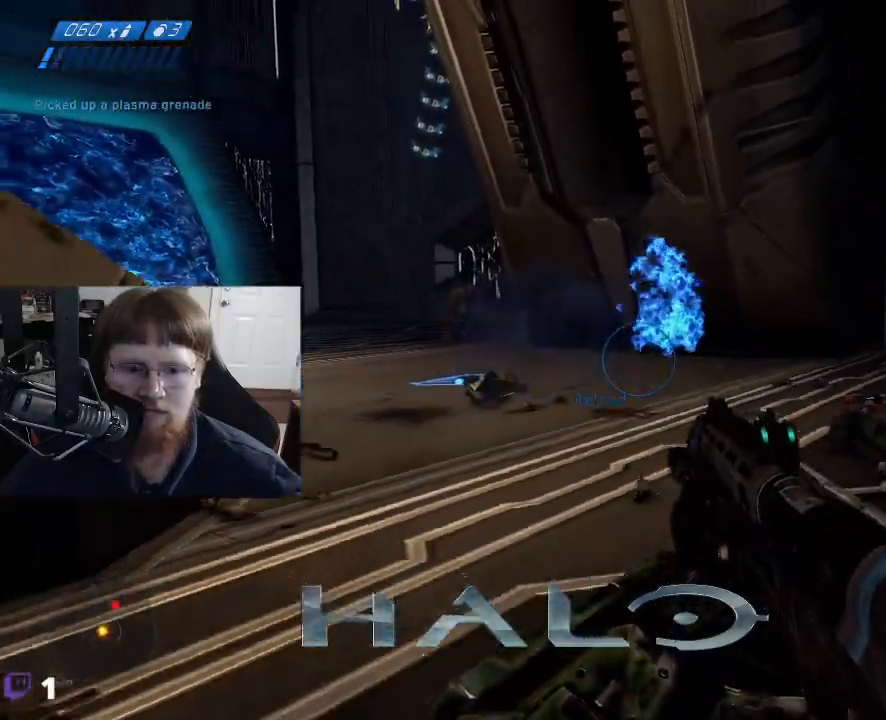
{"keys": ["w"], "mouse": [], "events": [[83, "s", "up"], [217, "w", "down"]]}
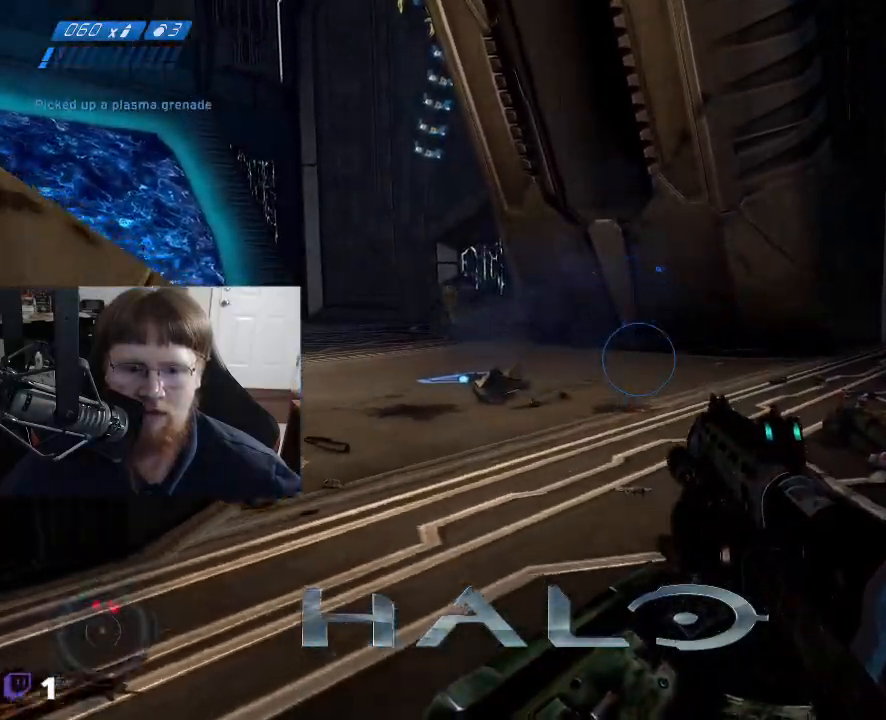
{"keys": ["d", "w"], "mouse": [], "events": [[150, "d", "down"]]}
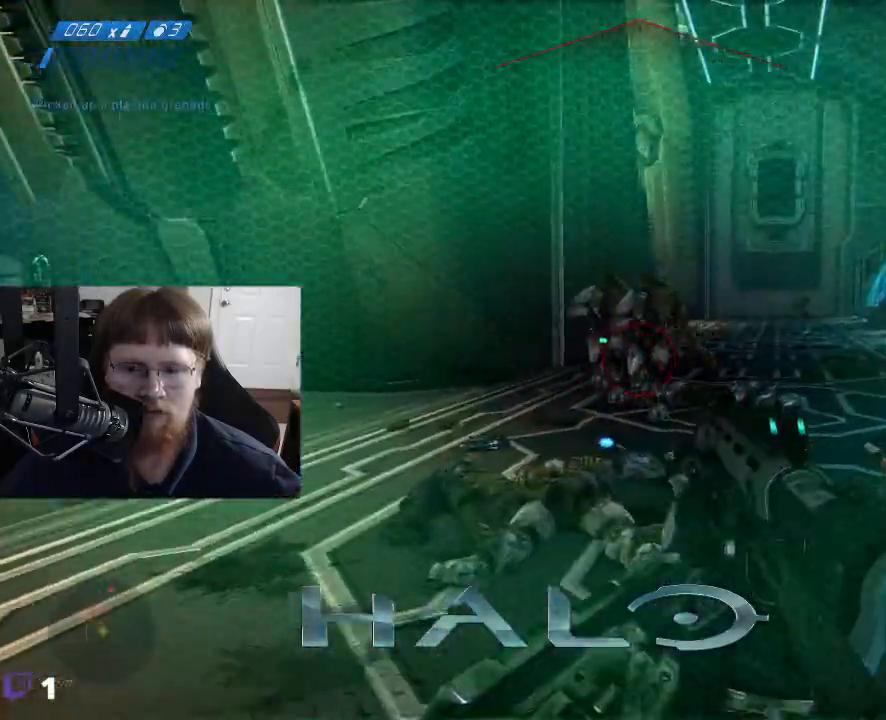
{"keys": ["d"], "mouse": [], "events": [[117, "mouse_left", "down"], [200, "mouse_left", "up"], [350, "w", "up"]]}
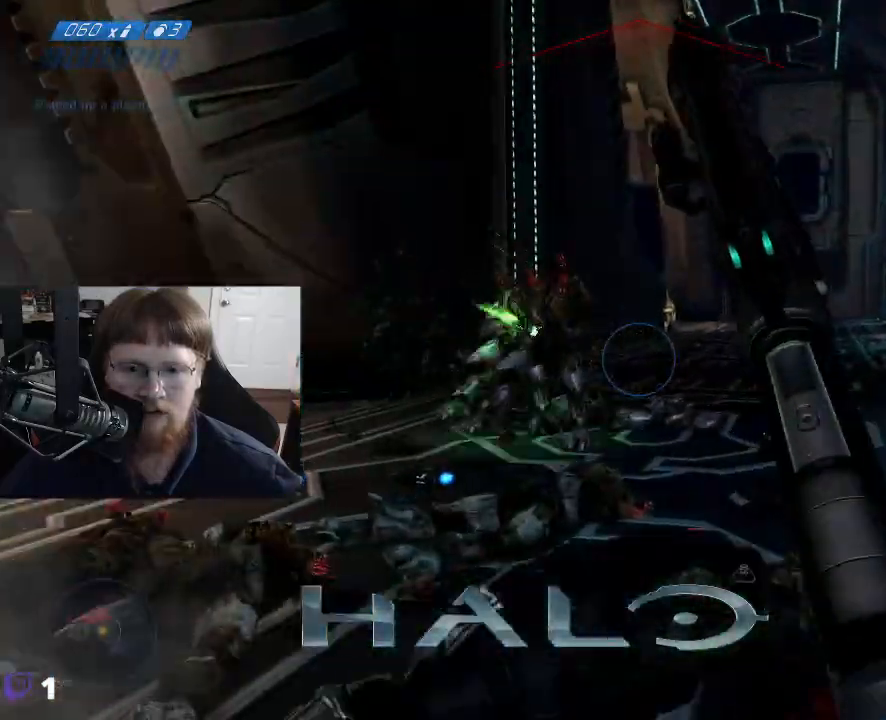
{"keys": ["d"], "mouse": [], "events": []}